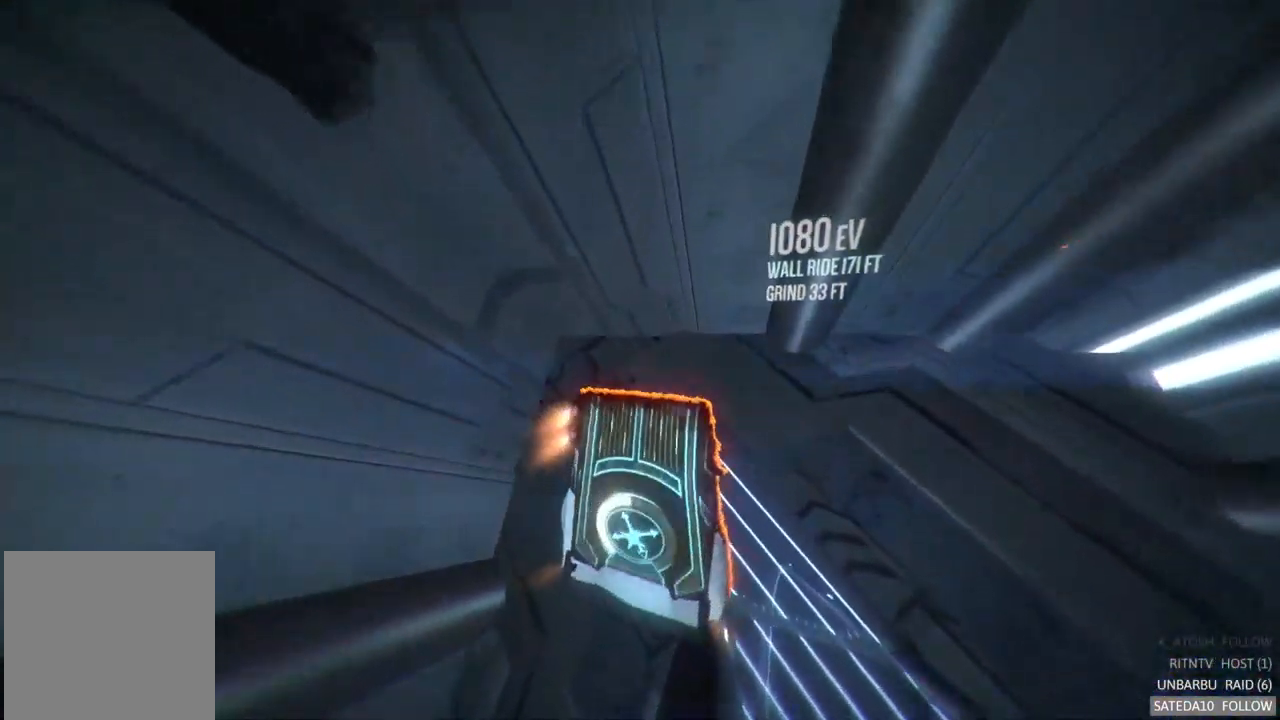
Gameplay with a controller (Xbox layout); each line is a JSON object with the inputs held at the frame after it. "events" lists button and stick changes between this image and that frame as [ms after this image, input, new state], when the widget could be followed in between. Not read: L3 R3.
{"buttons": ["L1"], "left_stick": "center", "right_stick": "center", "events": [[84, "left_stick", "up-left"], [217, "left_stick", "center"]]}
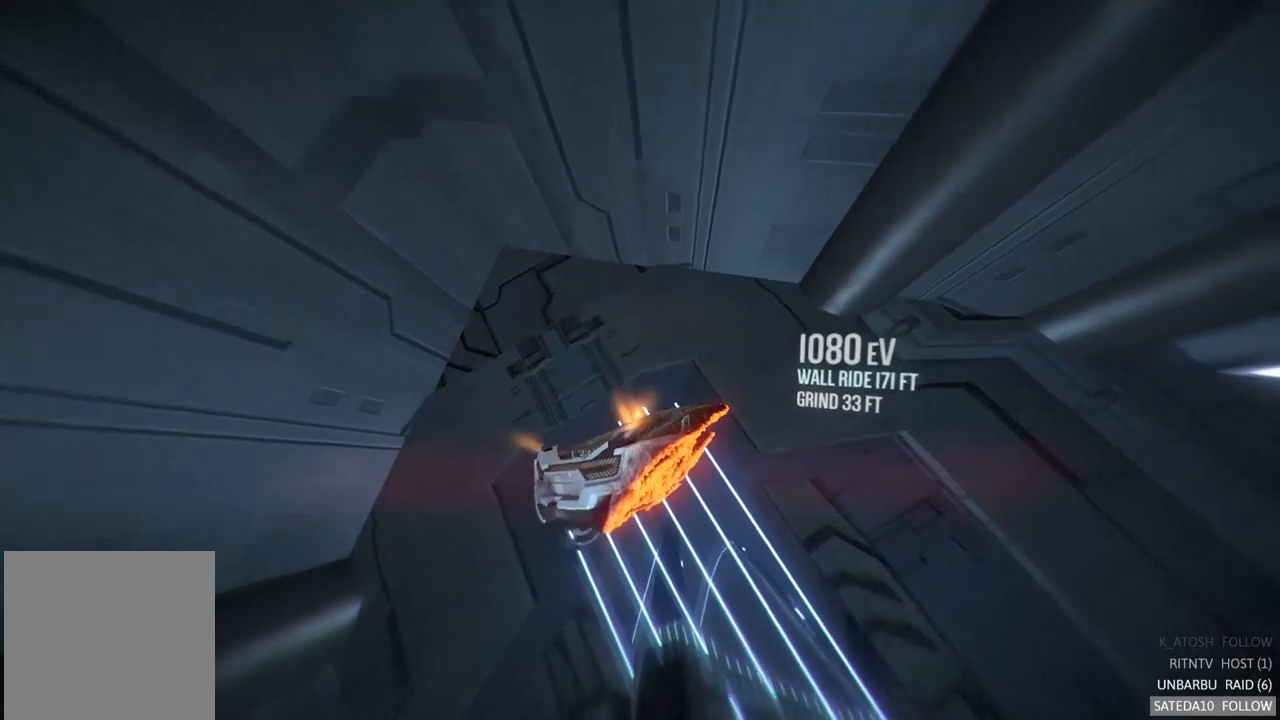
{"buttons": ["L1"], "left_stick": "center", "right_stick": "center", "events": []}
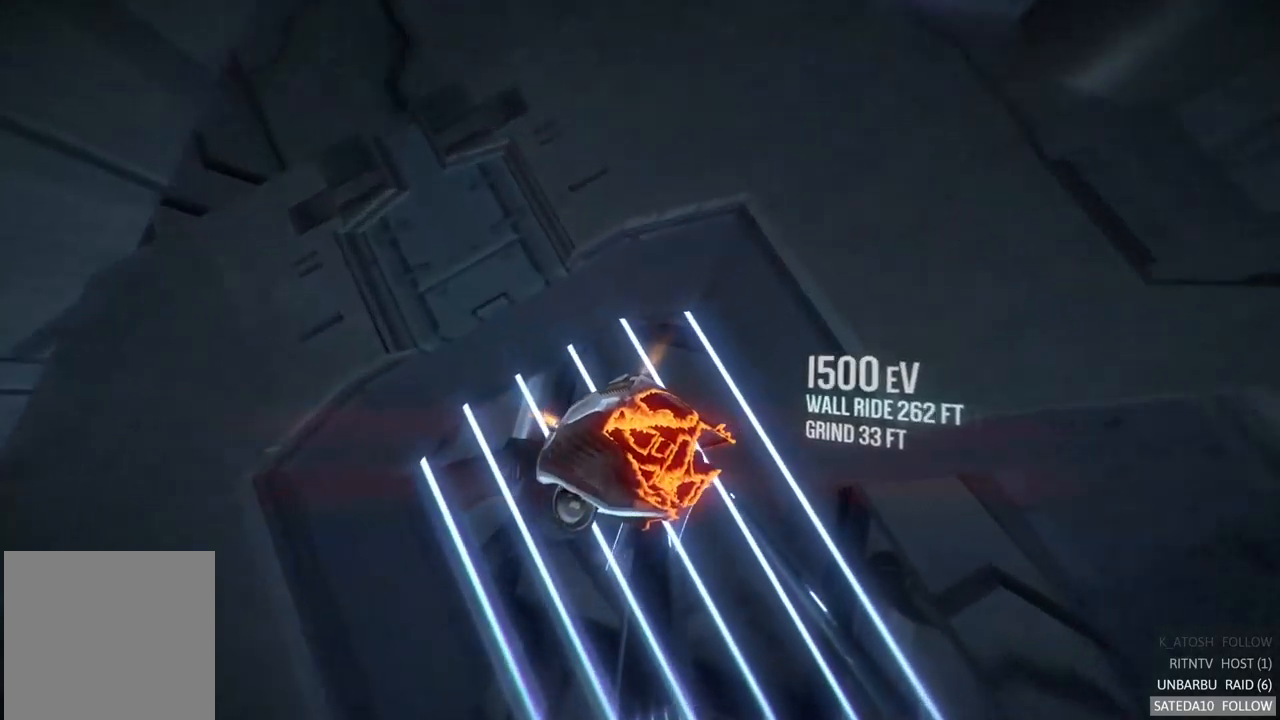
{"buttons": ["L1"], "left_stick": "center", "right_stick": "center", "events": [[483, "L1", "up"], [500, "L1", "down"]]}
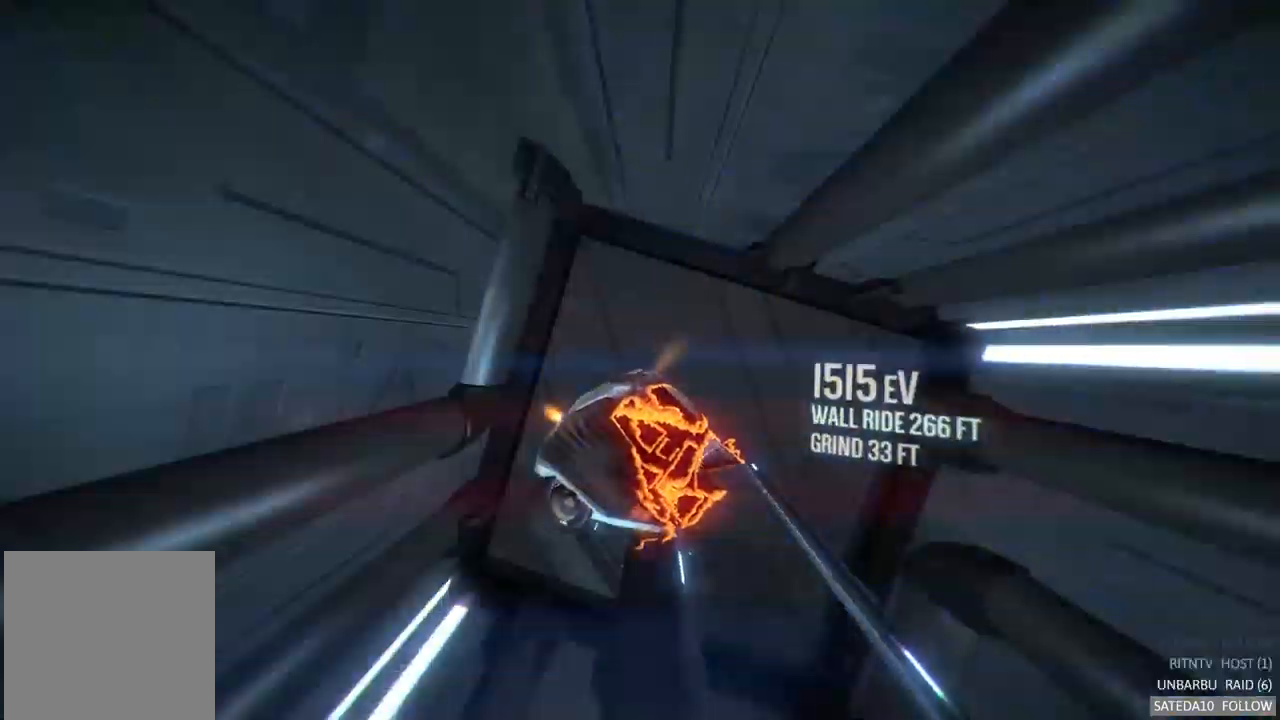
{"buttons": ["L1"], "left_stick": "down", "right_stick": "center", "events": [[467, "left_stick", "down"]]}
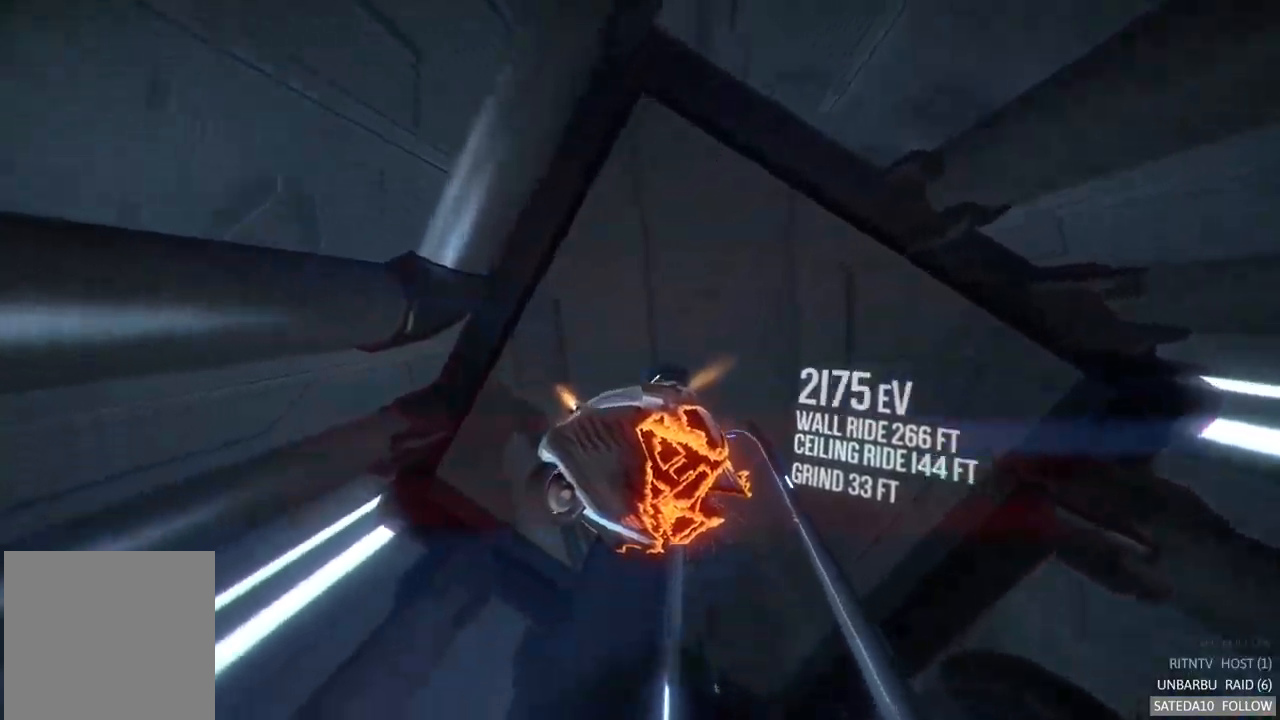
{"buttons": ["L1"], "left_stick": "center", "right_stick": "center", "events": [[133, "L1", "up"], [217, "left_stick", "center"], [233, "L1", "down"]]}
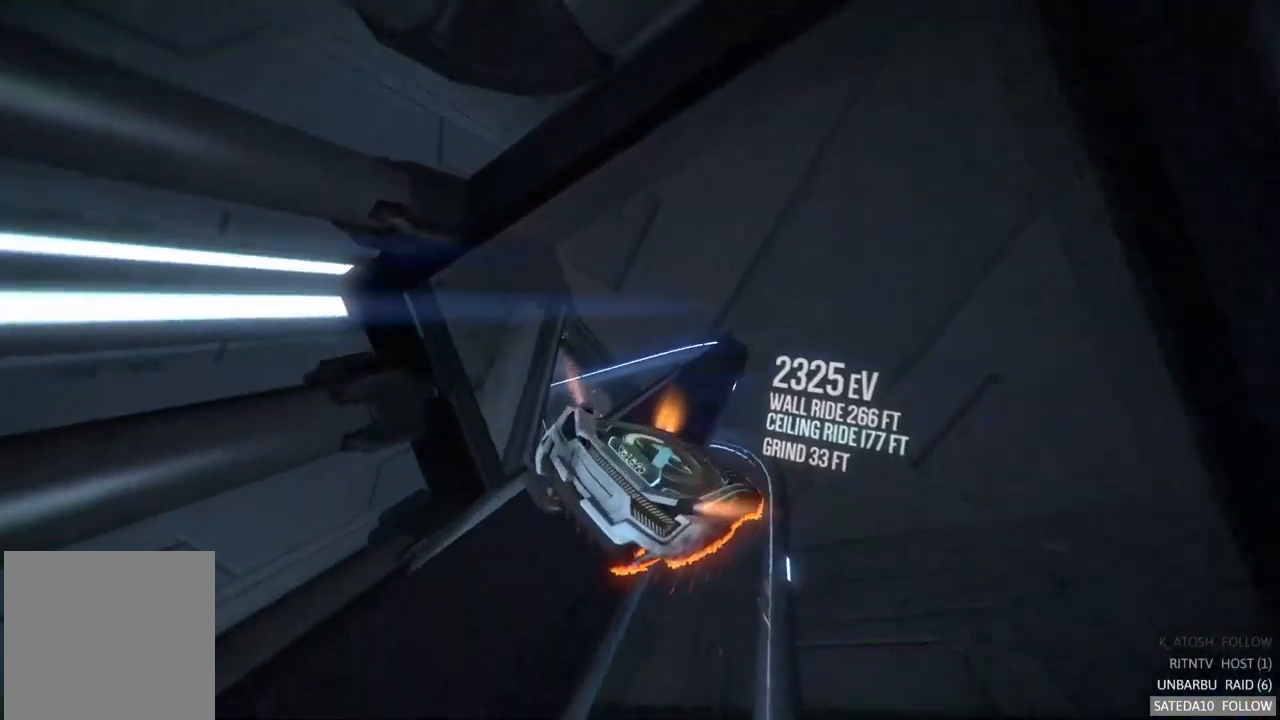
{"buttons": ["L1"], "left_stick": "center", "right_stick": "center", "events": []}
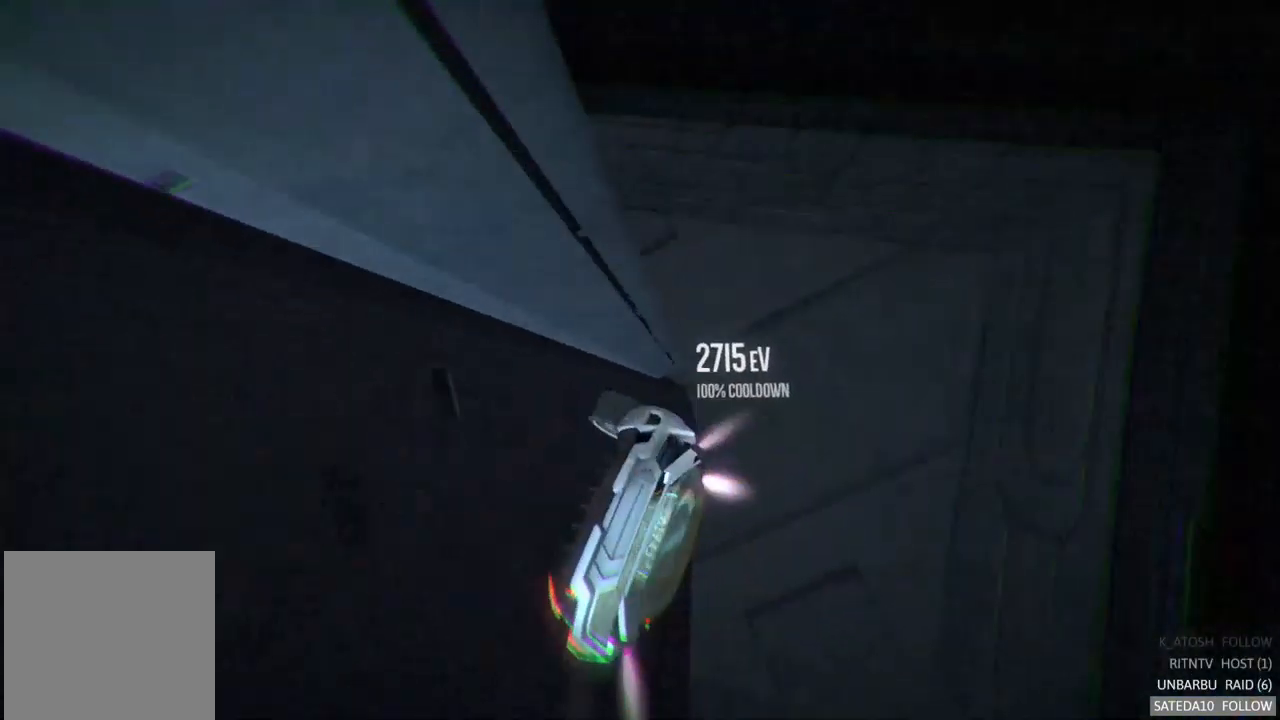
{"buttons": ["L1"], "left_stick": "center", "right_stick": "center", "events": []}
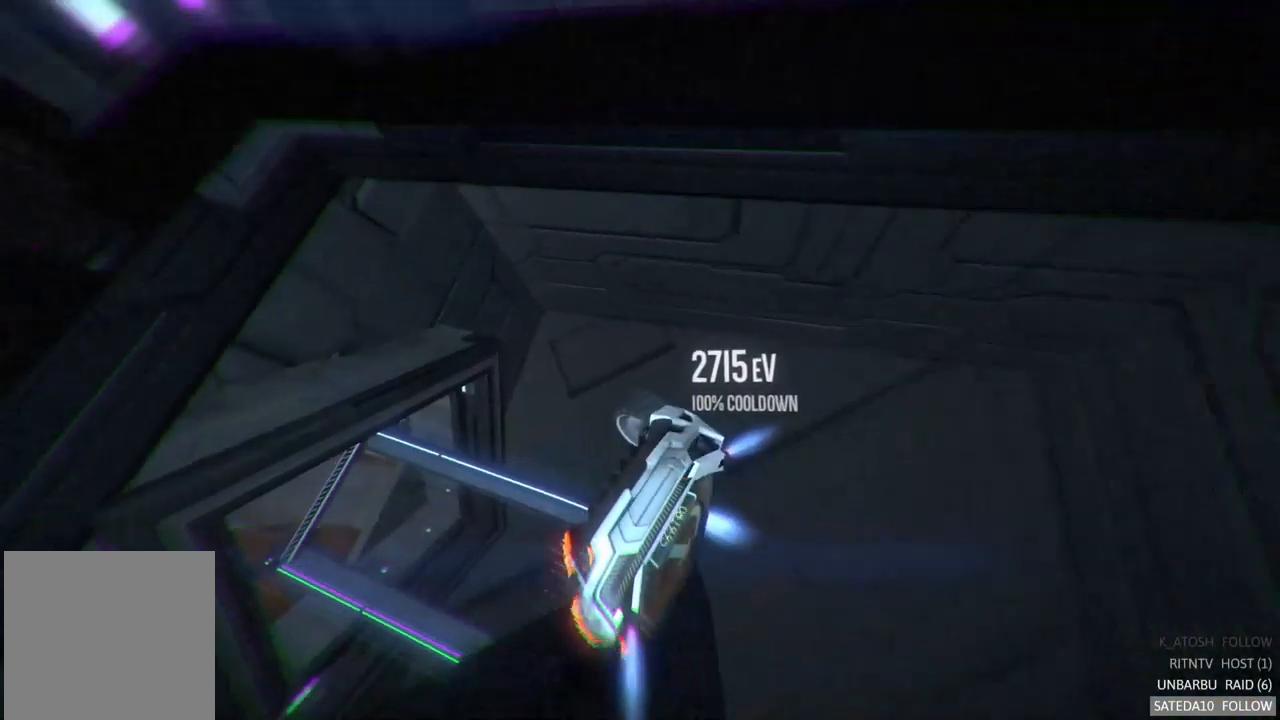
{"buttons": ["L1"], "left_stick": "left", "right_stick": "center", "events": [[483, "left_stick", "left"]]}
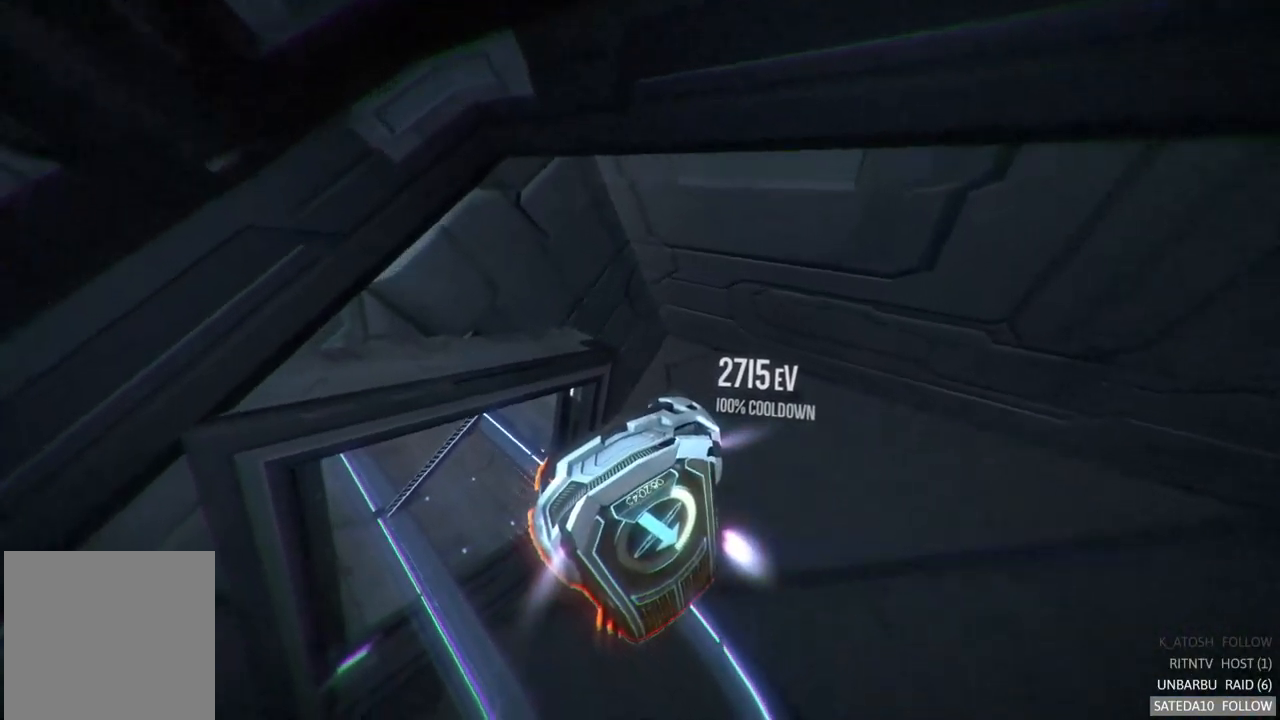
{"buttons": ["L1"], "left_stick": "right", "right_stick": "center", "events": [[317, "left_stick", "down"], [400, "left_stick", "right"]]}
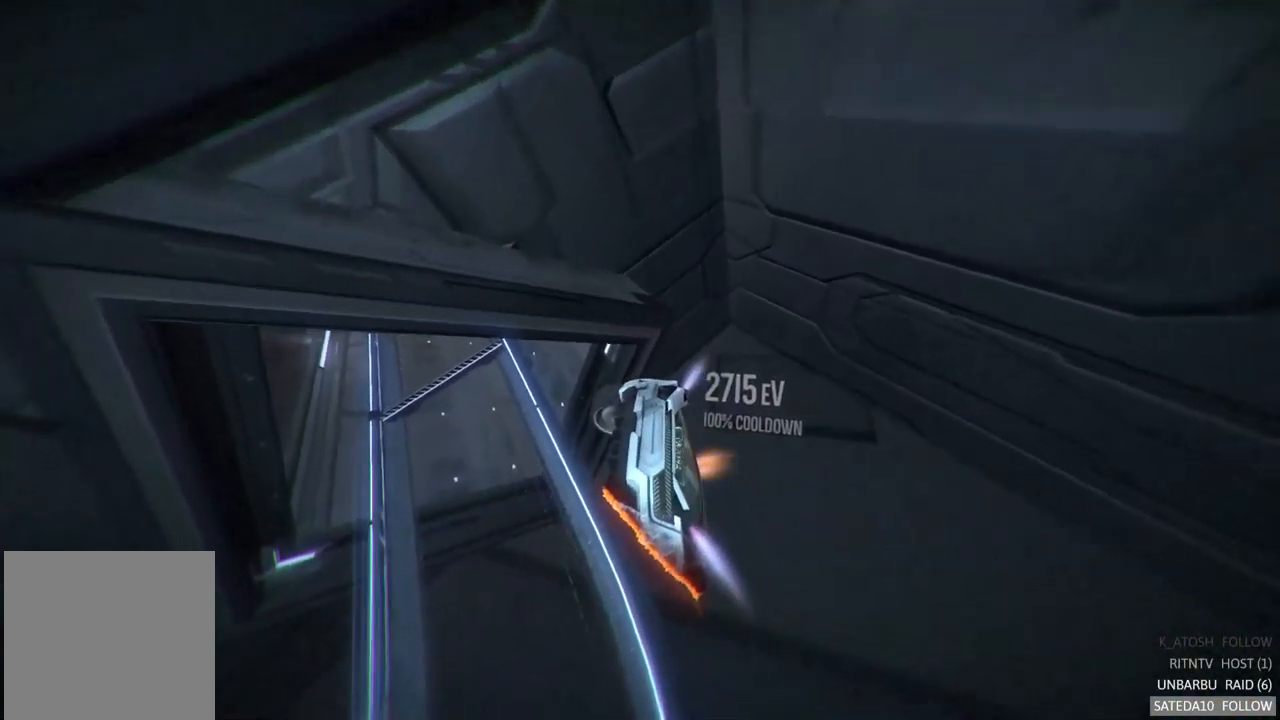
{"buttons": ["L1"], "left_stick": "down", "right_stick": "center", "events": [[250, "left_stick", "center"], [350, "left_stick", "down"]]}
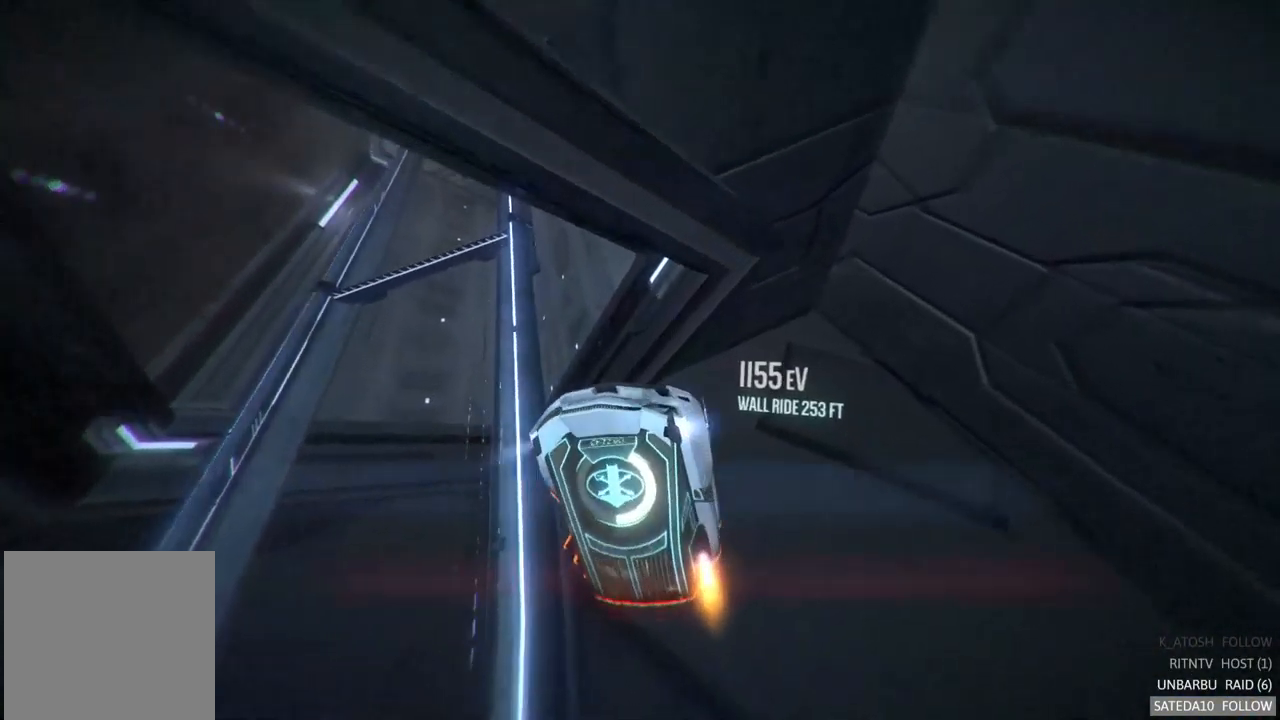
{"buttons": ["L1", "R2"], "left_stick": "center", "right_stick": "center", "events": [[300, "left_stick", "center"], [333, "R2", "down"]]}
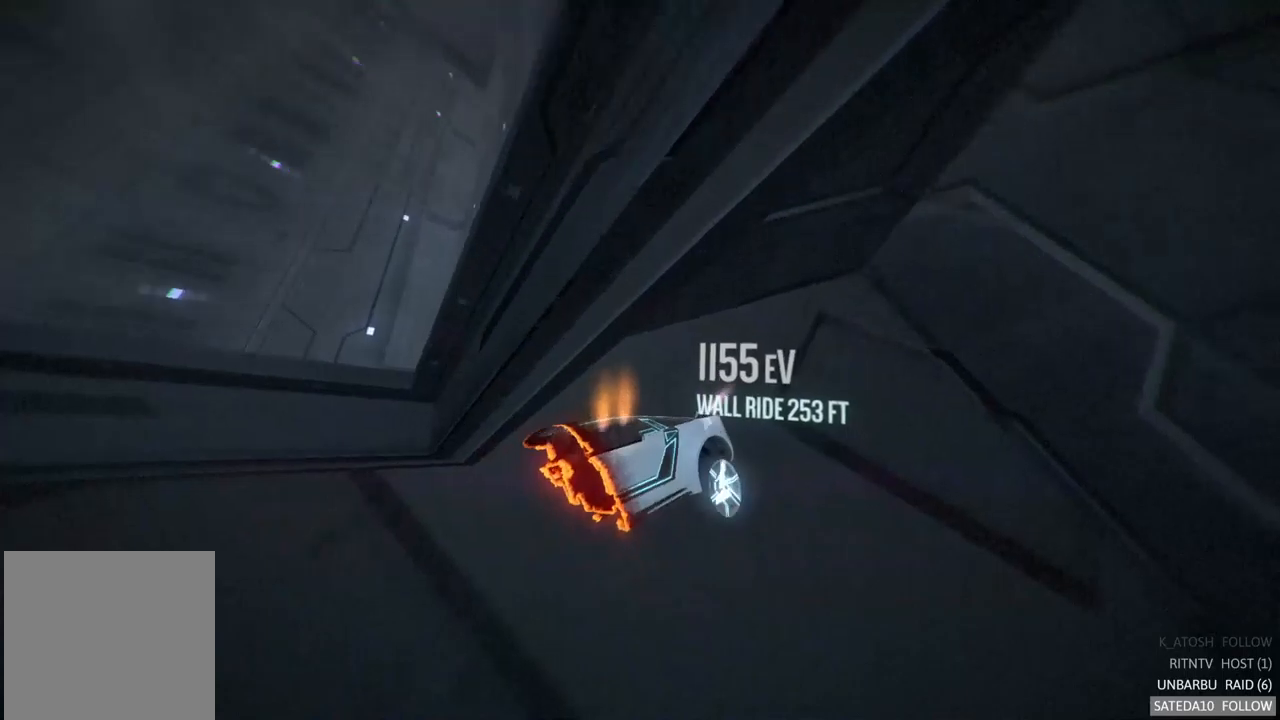
{"buttons": ["A", "X", "R2"], "left_stick": "center", "right_stick": "center", "events": [[100, "left_stick", "down"], [250, "A", "down"], [384, "L1", "up"], [400, "left_stick", "center"], [434, "X", "down"]]}
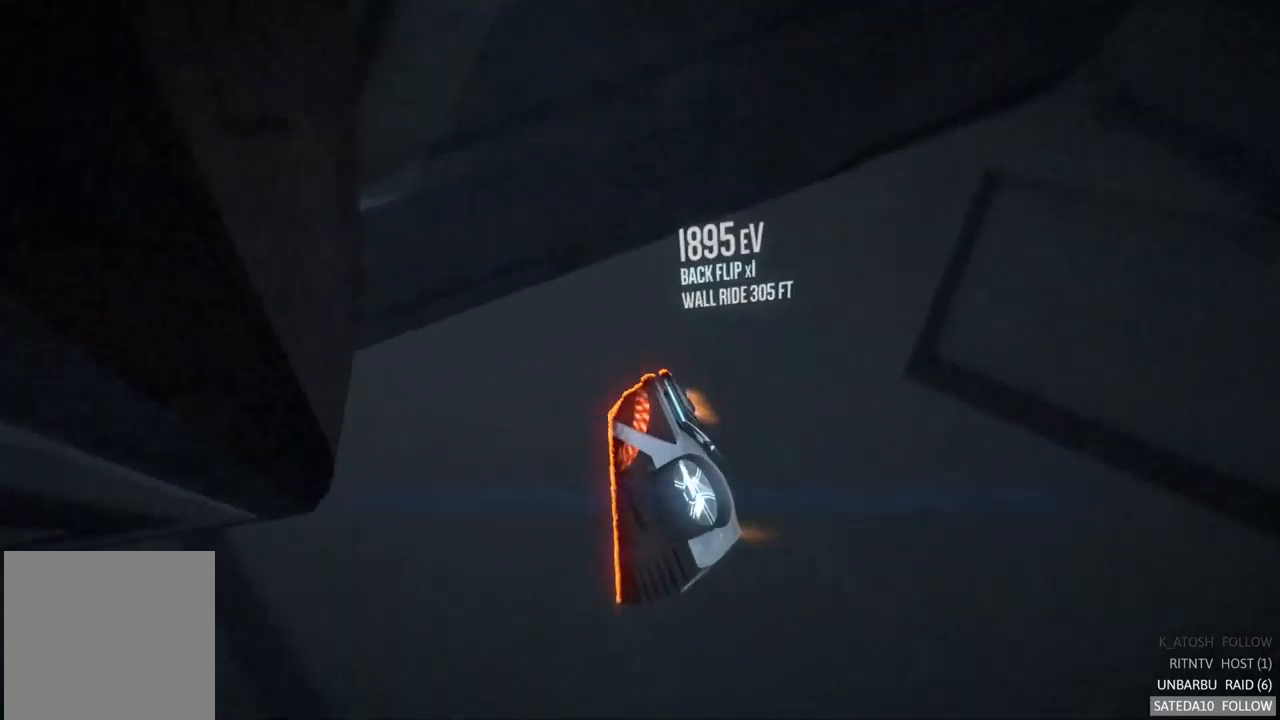
{"buttons": ["A", "X", "R2"], "left_stick": "center", "right_stick": "center", "events": []}
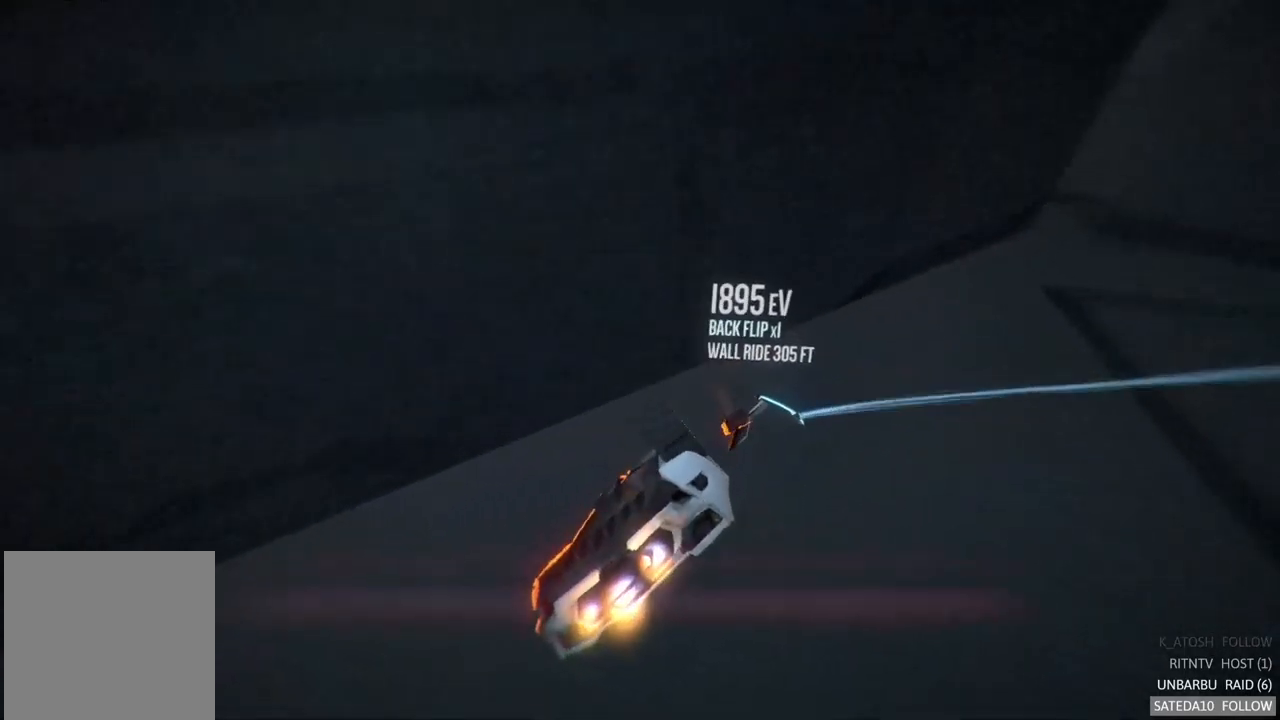
{"buttons": ["R2"], "left_stick": "right", "right_stick": "center", "events": [[150, "X", "up"], [267, "A", "up"], [367, "left_stick", "right"]]}
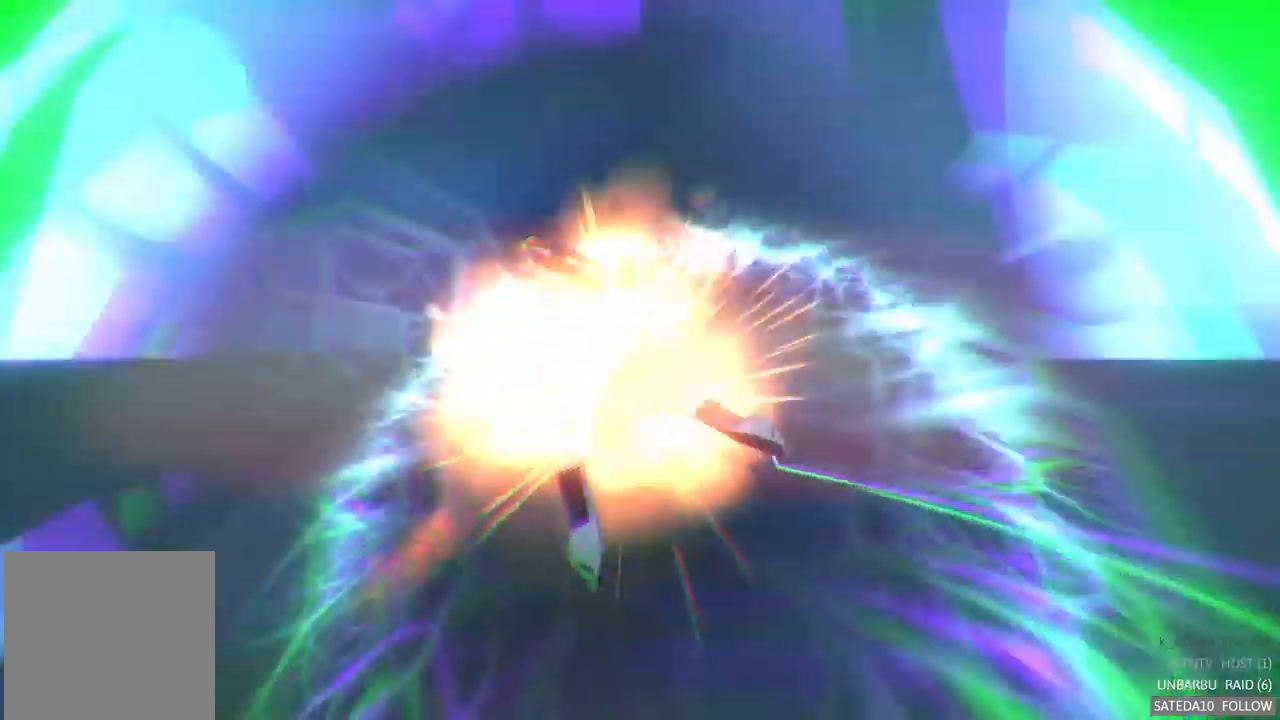
{"buttons": [], "left_stick": "center", "right_stick": "center", "events": [[300, "left_stick", "center"], [384, "R2", "up"]]}
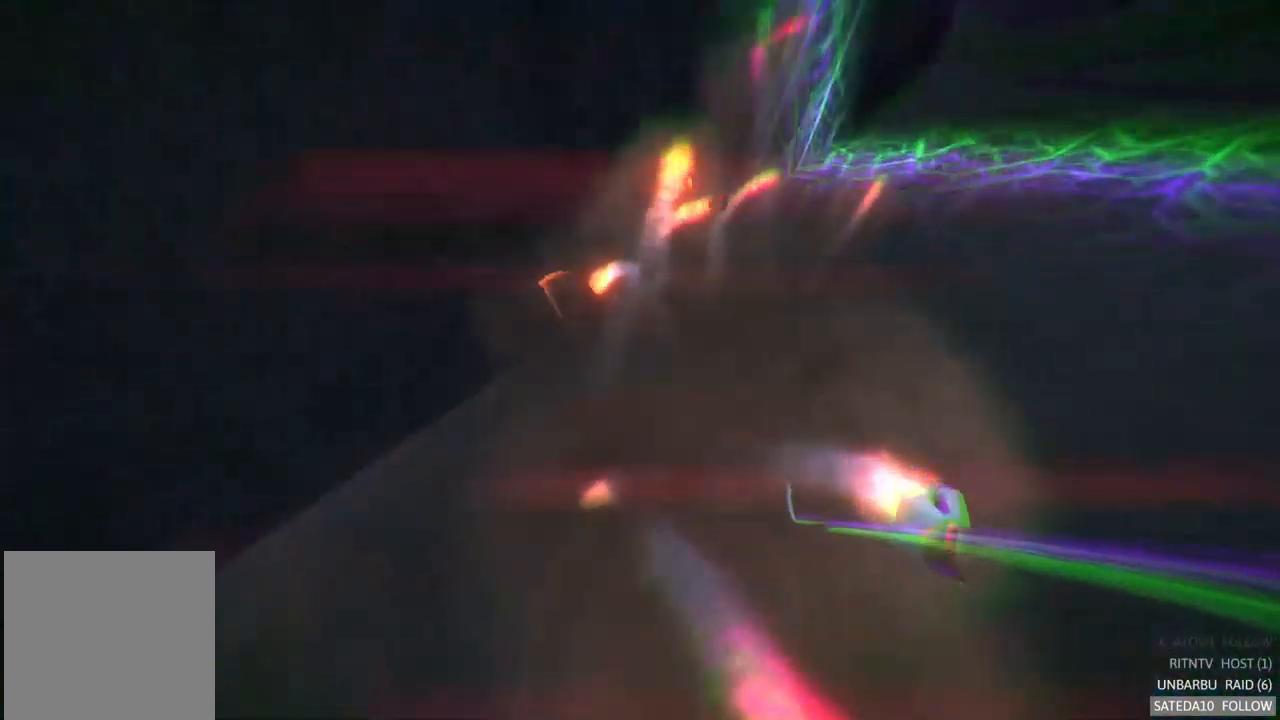
{"buttons": [], "left_stick": "center", "right_stick": "center", "events": []}
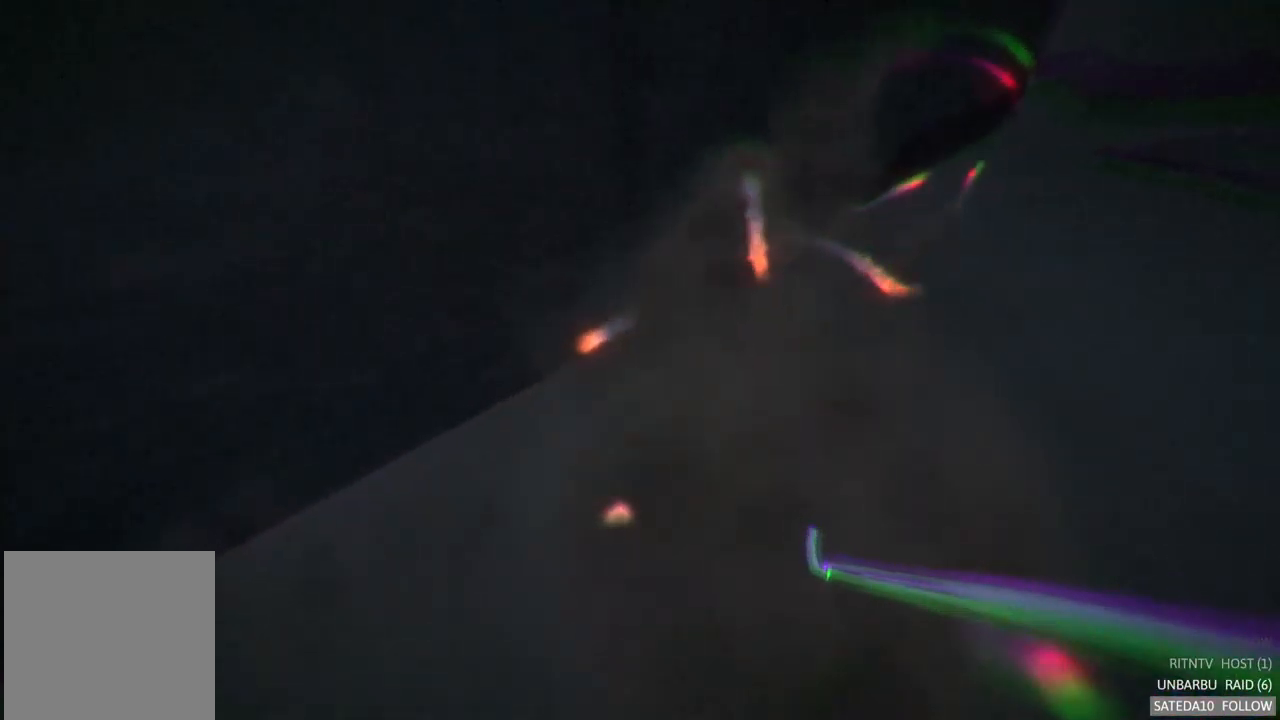
{"buttons": ["A", "R2"], "left_stick": "center", "right_stick": "center", "events": [[117, "R2", "down"], [267, "A", "down"]]}
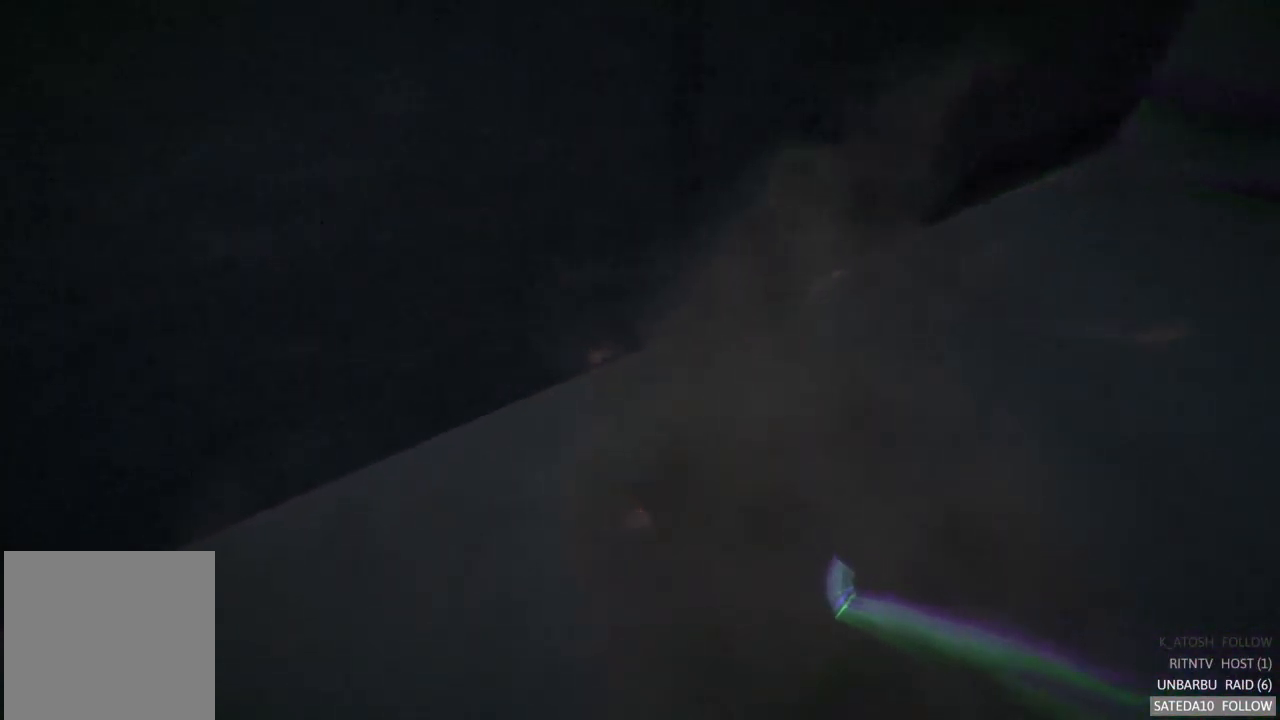
{"buttons": ["A", "R2"], "left_stick": "center", "right_stick": "center", "events": []}
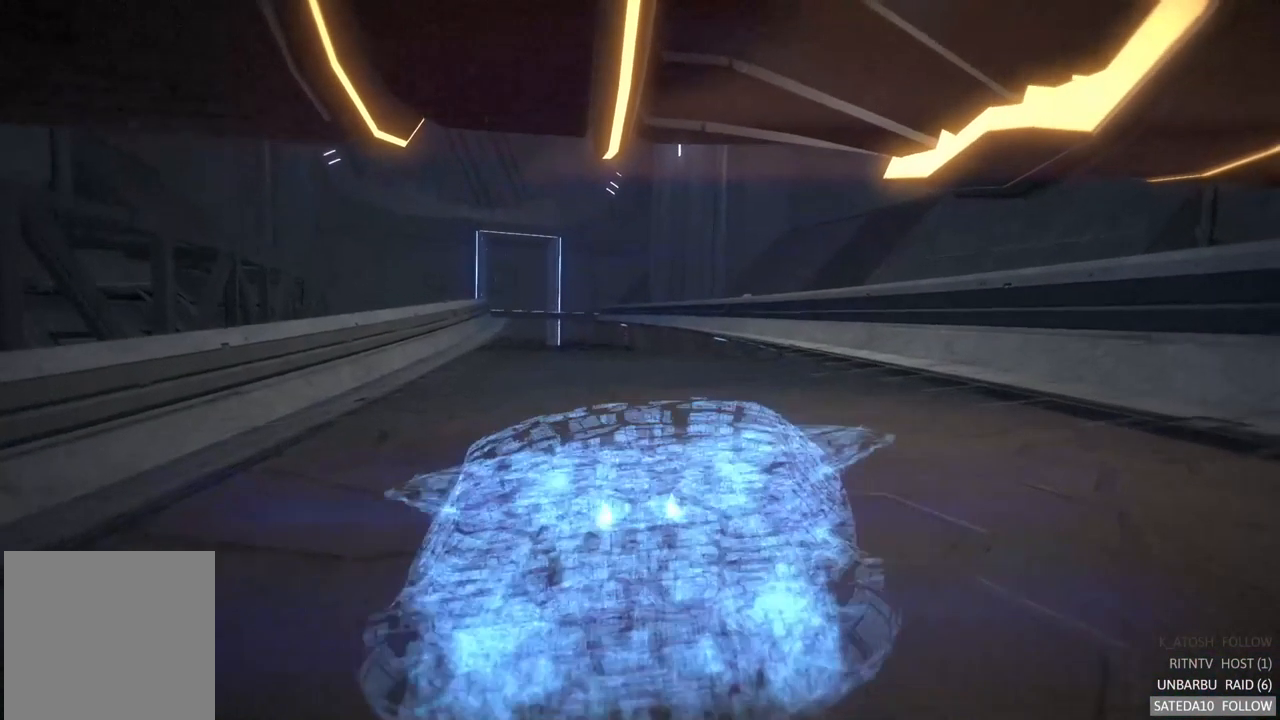
{"buttons": ["A", "R2"], "left_stick": "center", "right_stick": "center", "events": []}
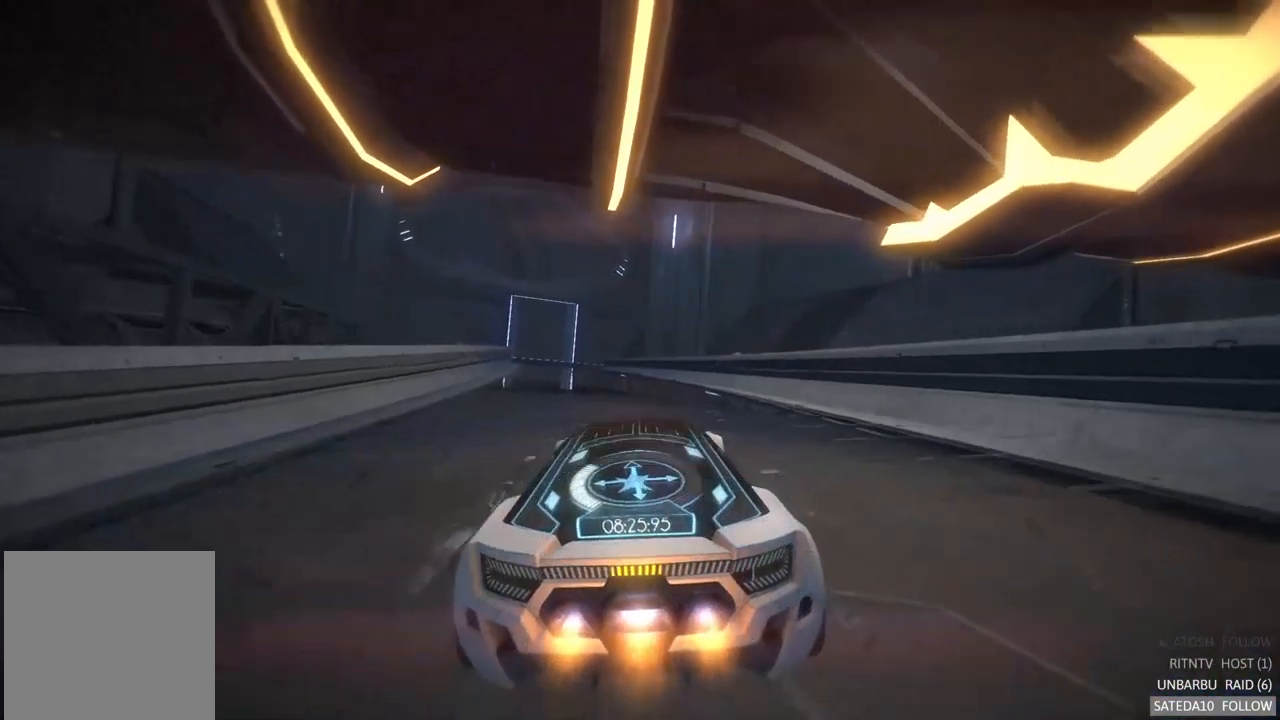
{"buttons": ["A", "R2"], "left_stick": "center", "right_stick": "center", "events": [[134, "left_stick", "left"], [184, "left_stick", "center"]]}
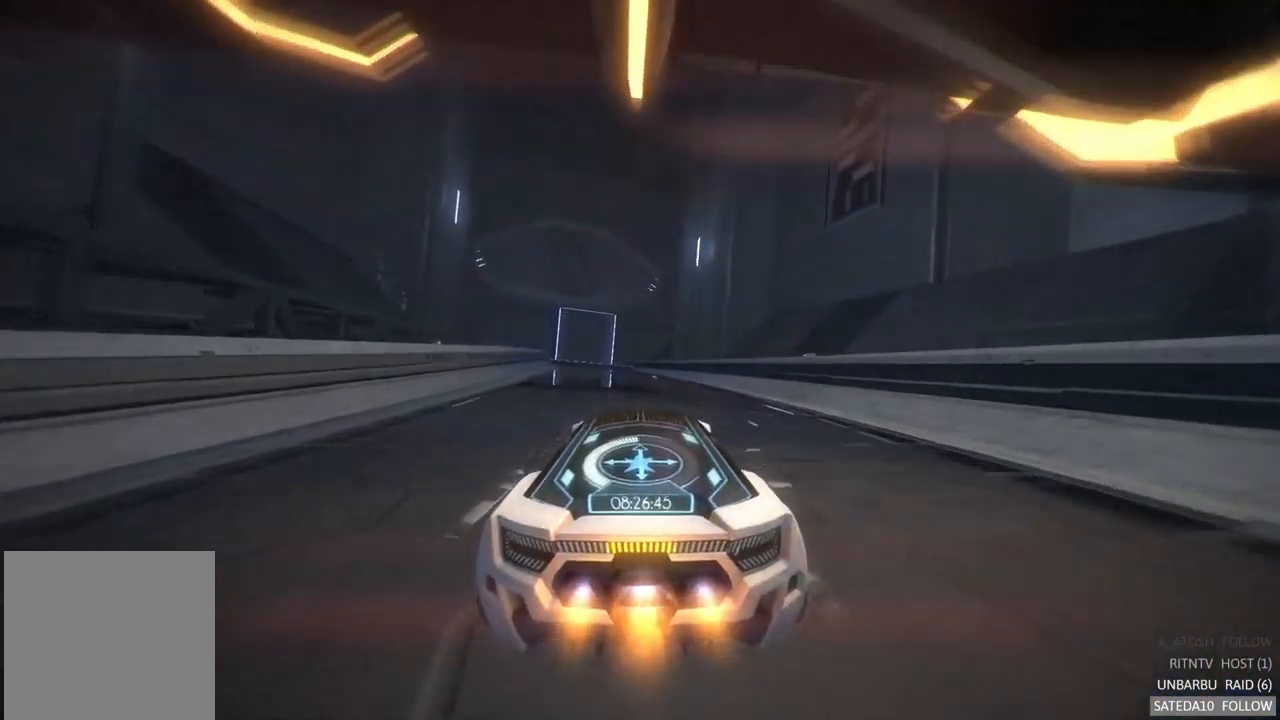
{"buttons": ["A", "R2"], "left_stick": "center", "right_stick": "center", "events": [[367, "left_stick", "left"], [417, "left_stick", "center"]]}
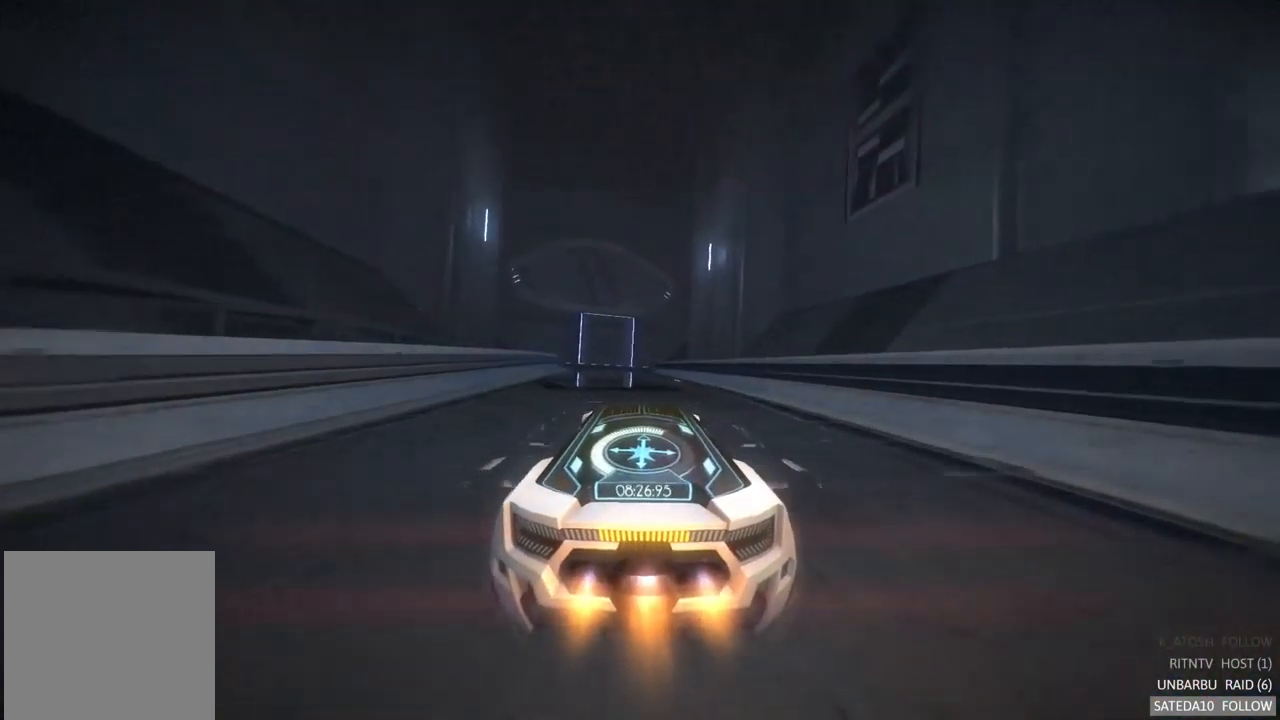
{"buttons": ["A", "R2"], "left_stick": "center", "right_stick": "center", "events": [[250, "left_stick", "left"], [333, "left_stick", "center"]]}
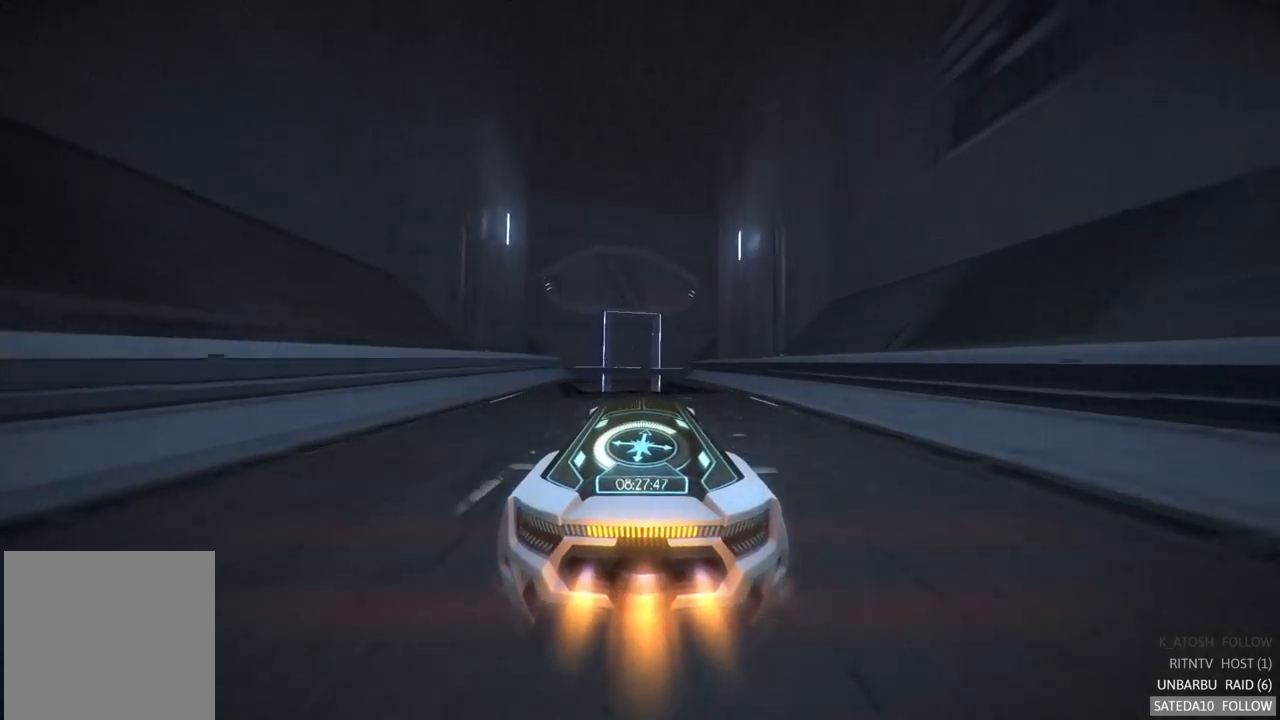
{"buttons": ["A", "R2"], "left_stick": "center", "right_stick": "center", "events": [[200, "left_stick", "left"], [300, "left_stick", "center"]]}
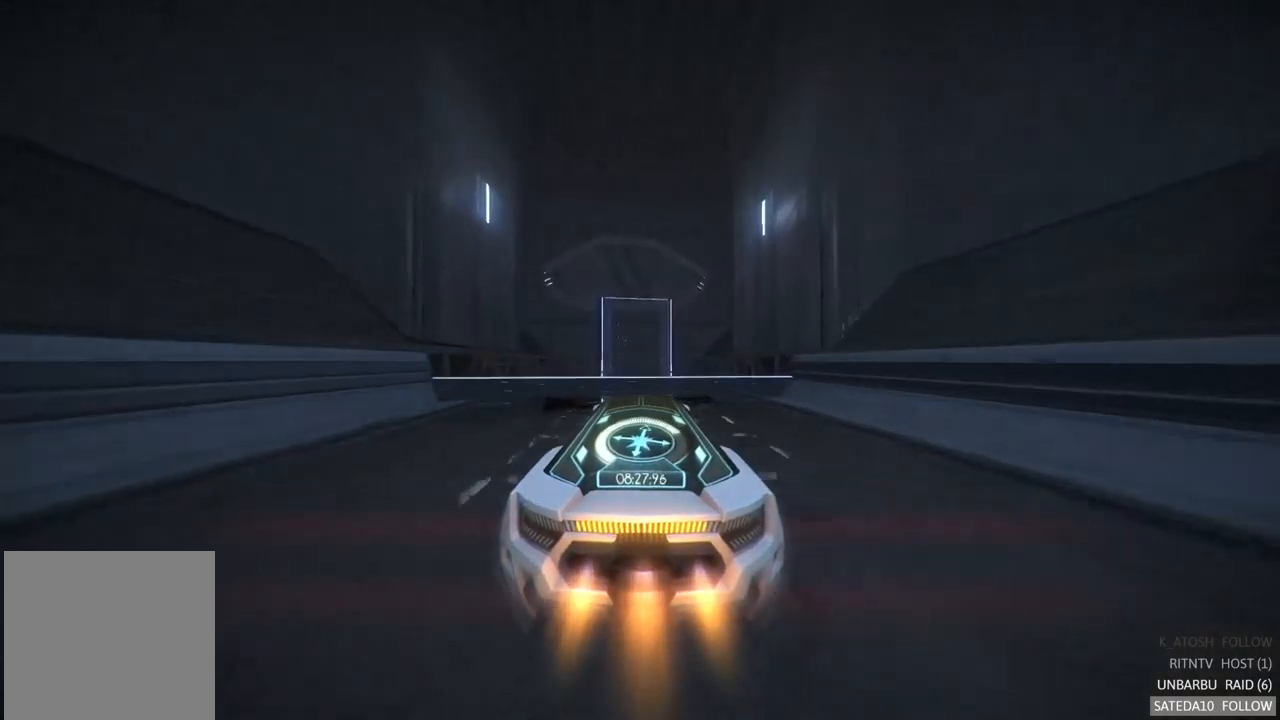
{"buttons": ["R2"], "left_stick": "up", "right_stick": "center", "events": [[317, "X", "down"], [334, "left_stick", "right"], [417, "X", "up"], [467, "A", "up"], [500, "left_stick", "up"]]}
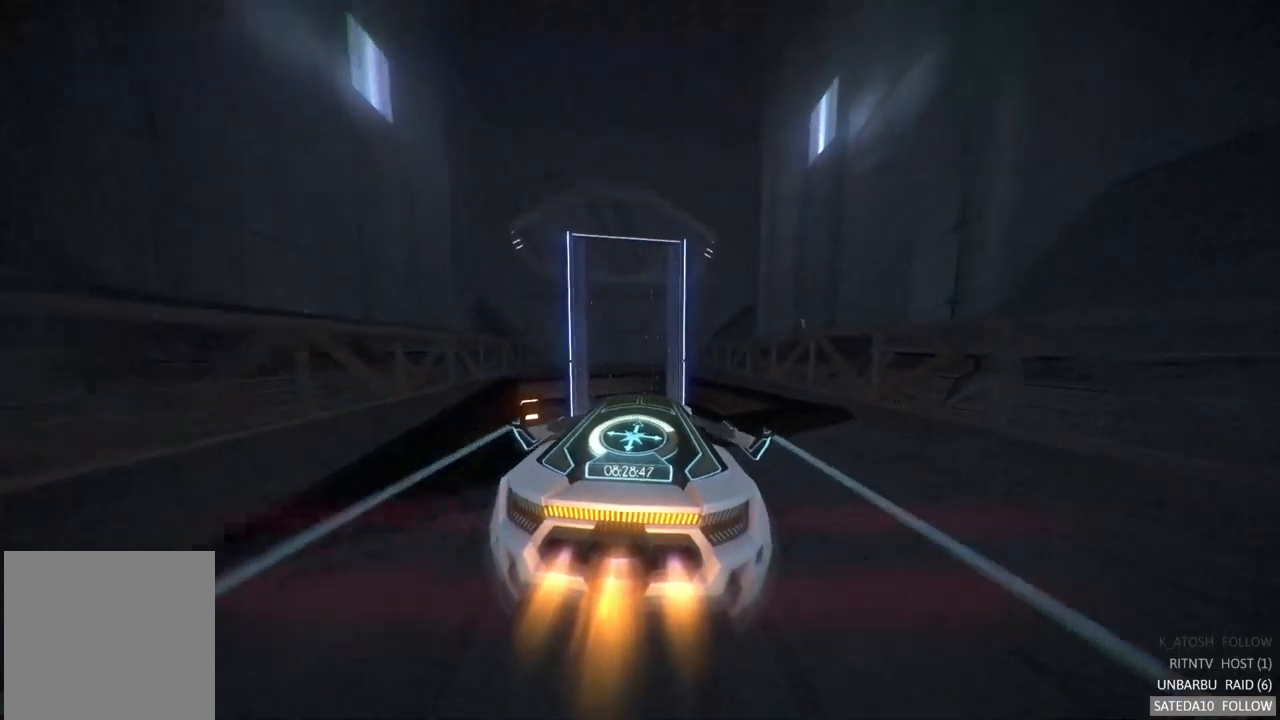
{"buttons": [], "left_stick": "up-left", "right_stick": "center", "events": [[50, "left_stick", "up-left"], [200, "left_stick", "down-left"], [334, "R2", "up"], [417, "left_stick", "up-left"]]}
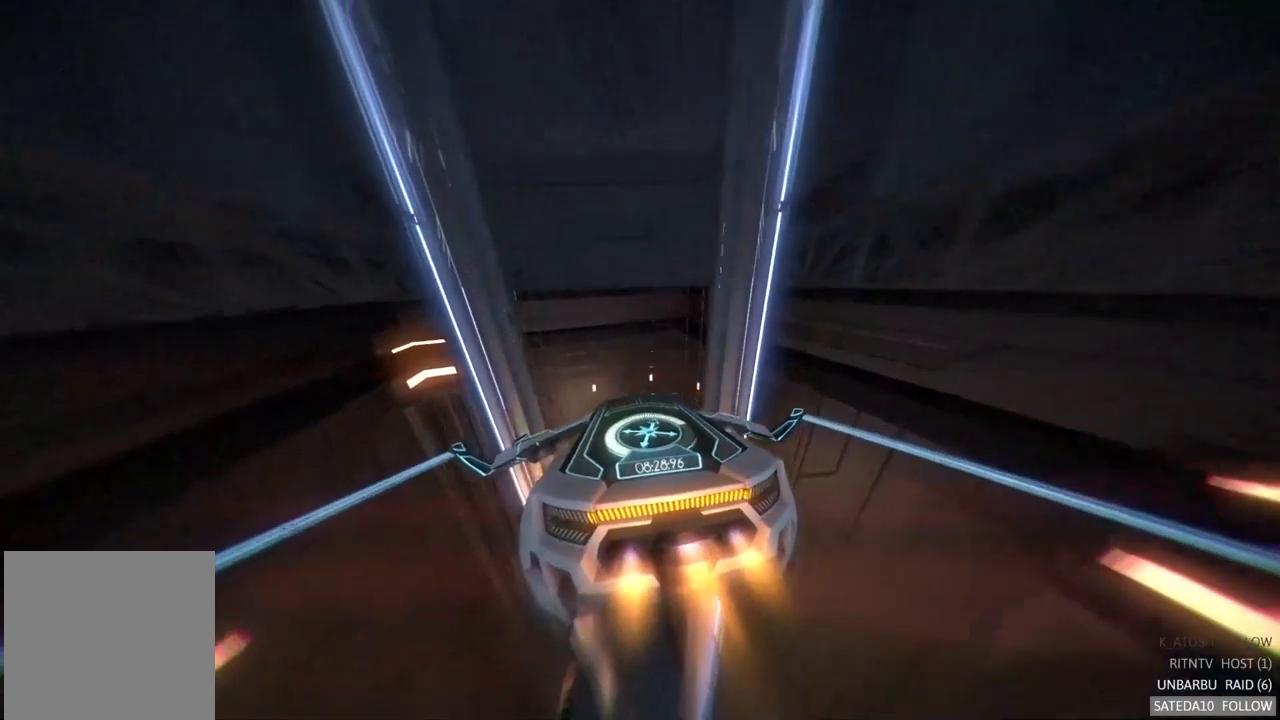
{"buttons": [], "left_stick": "down", "right_stick": "center", "events": [[50, "X", "down"], [67, "left_stick", "down-right"], [117, "left_stick", "down"], [150, "X", "up"]]}
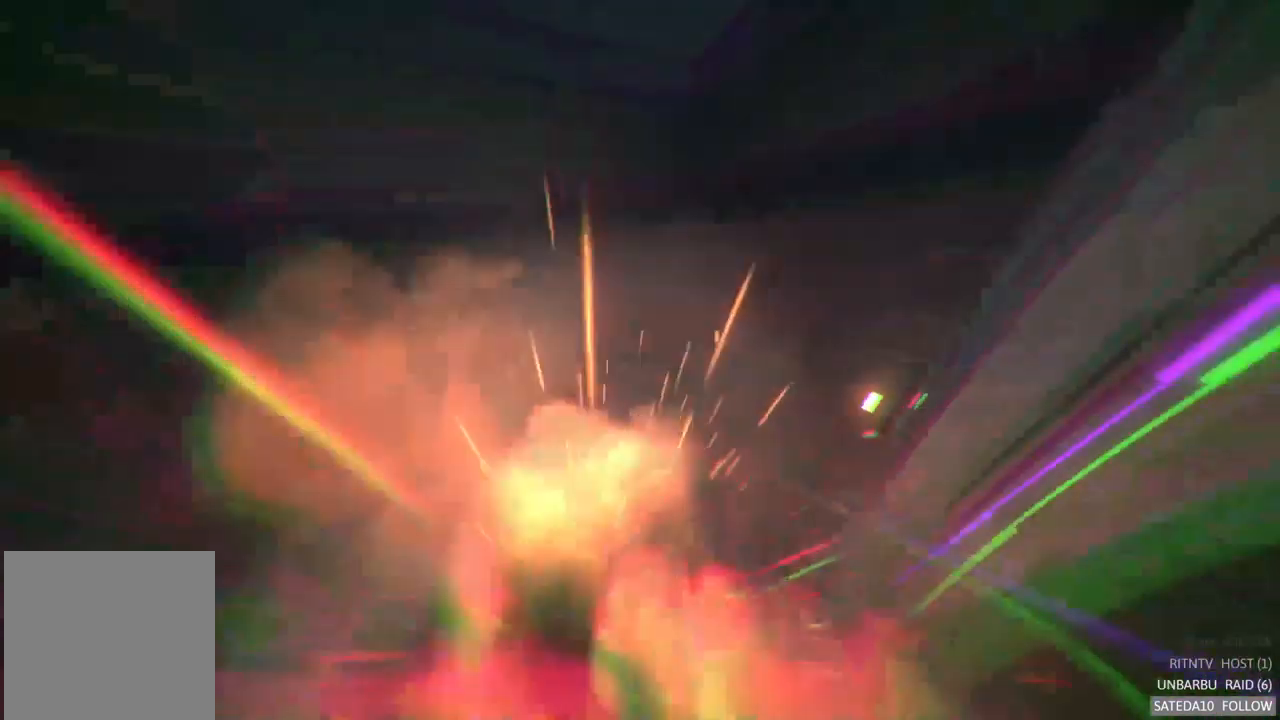
{"buttons": ["A", "R2"], "left_stick": "center", "right_stick": "center", "events": [[150, "left_stick", "center"], [300, "R2", "down"], [434, "A", "down"]]}
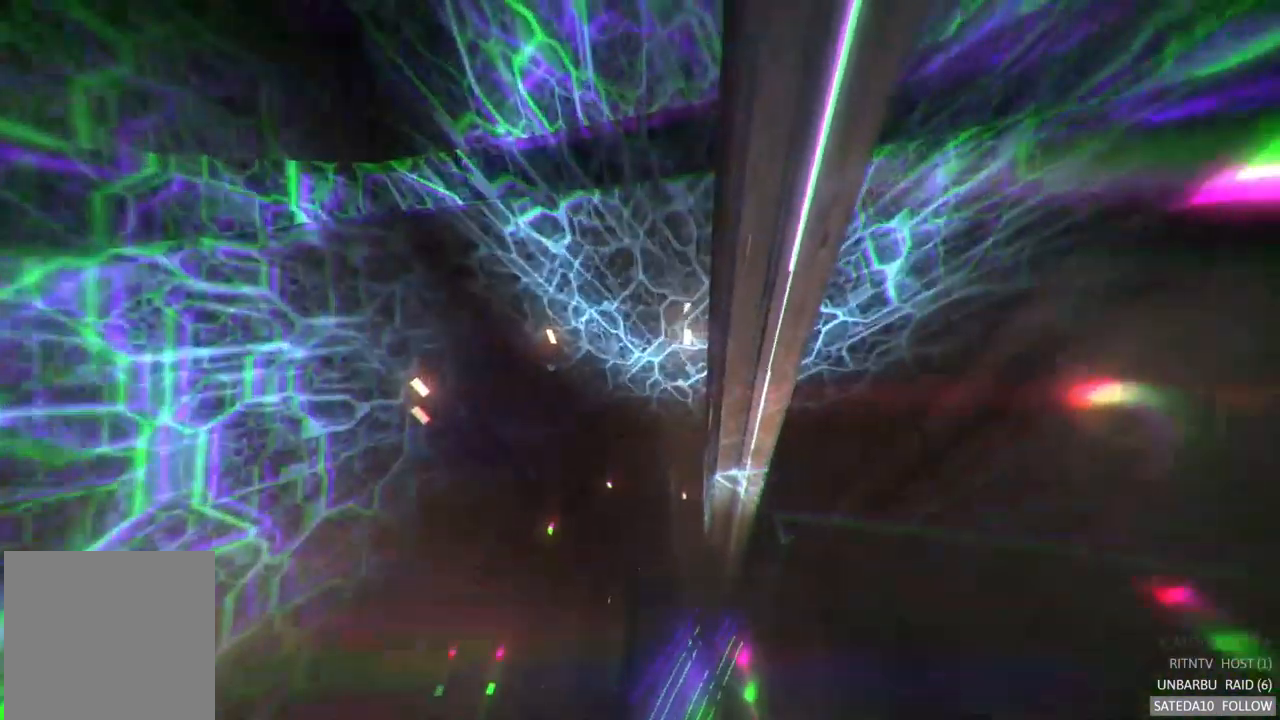
{"buttons": ["A", "R2"], "left_stick": "center", "right_stick": "center", "events": []}
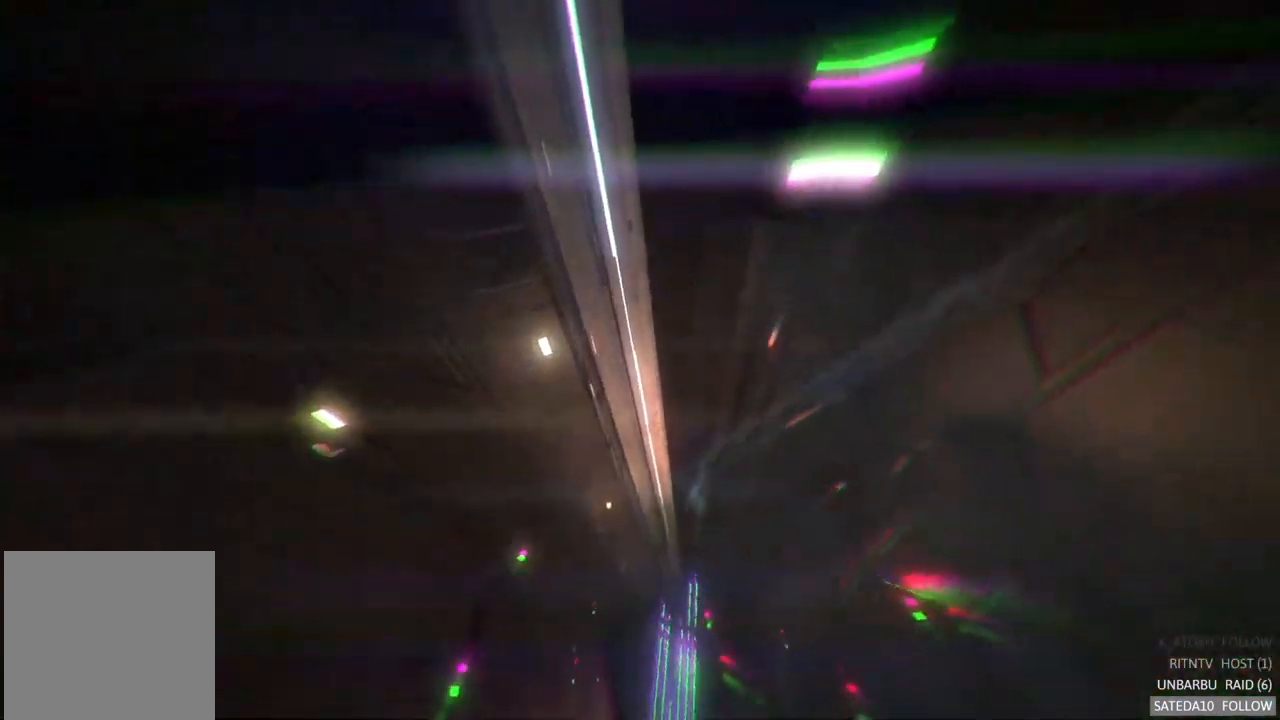
{"buttons": ["A", "R2"], "left_stick": "center", "right_stick": "center", "events": []}
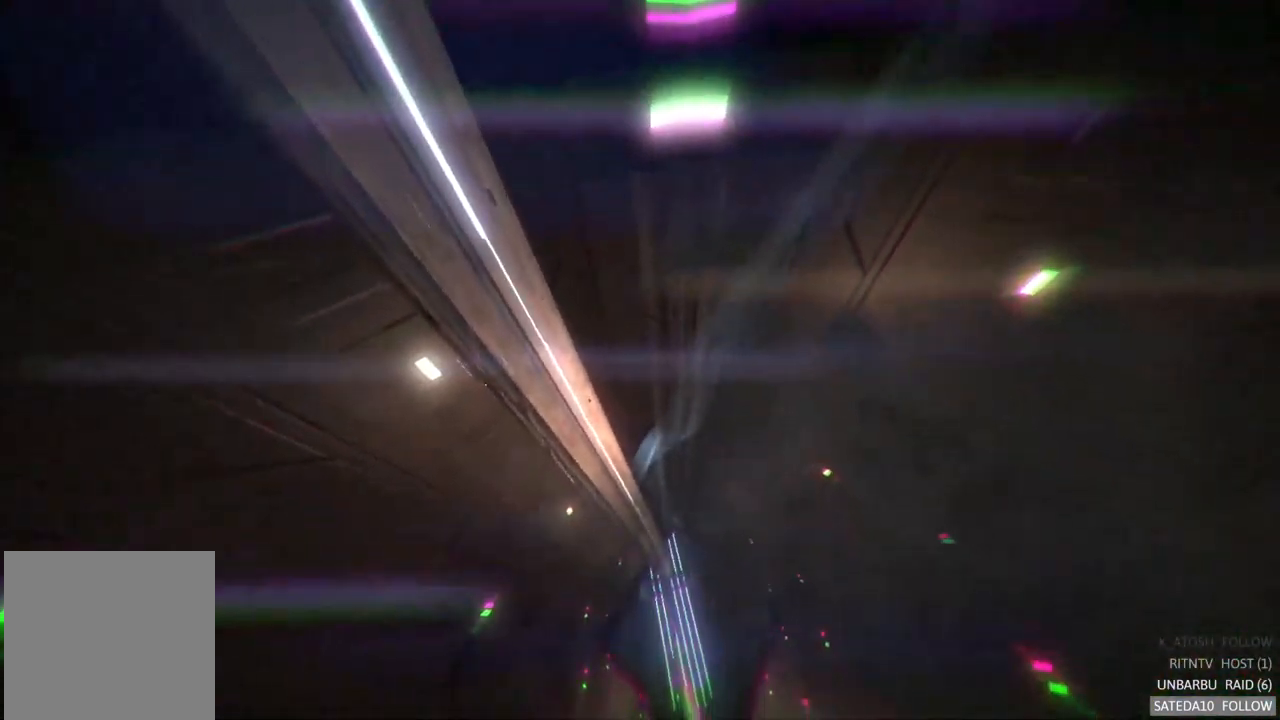
{"buttons": ["A", "R2"], "left_stick": "center", "right_stick": "center", "events": []}